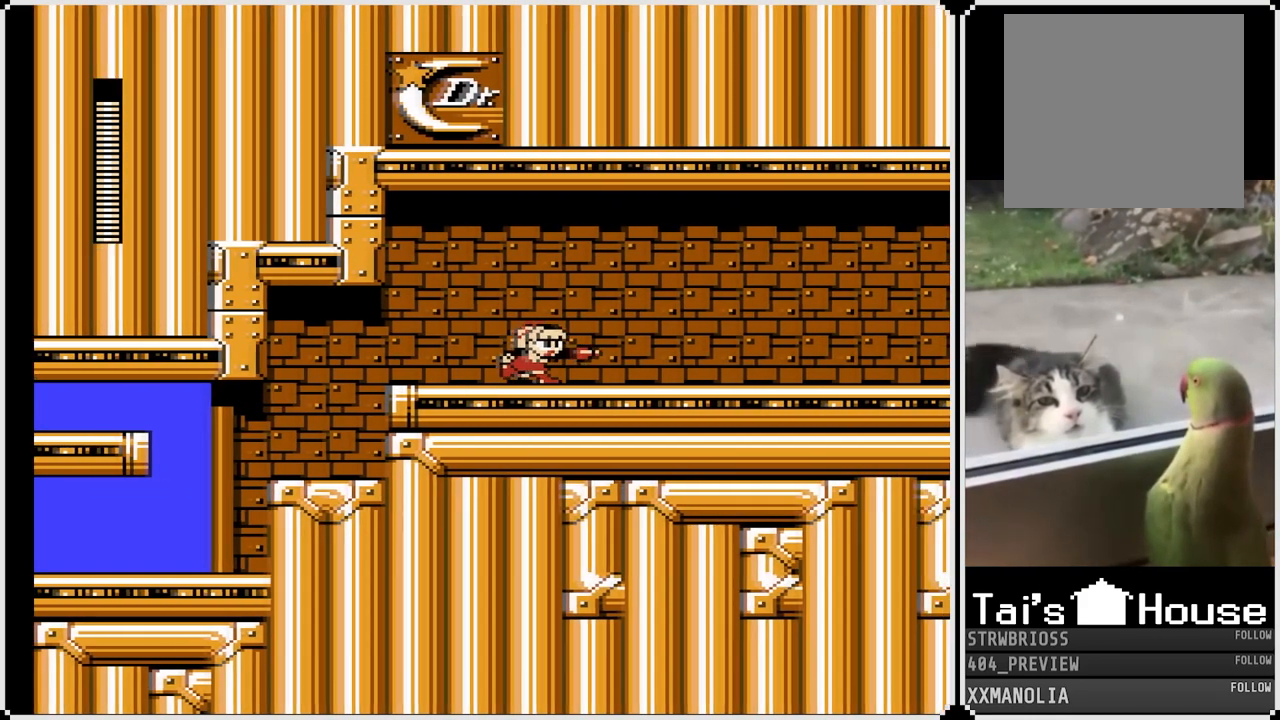
Gameplay with a controller (PlayStation layout); each line is a JSON object with the inputs held at the frame after it. "events" lists button and stick changes between this image and that frame as [ms after this image, input, new state], when the widget could be followed in between.
{"buttons": ["SQUARE"], "left_stick": "center", "right_stick": "center", "events": []}
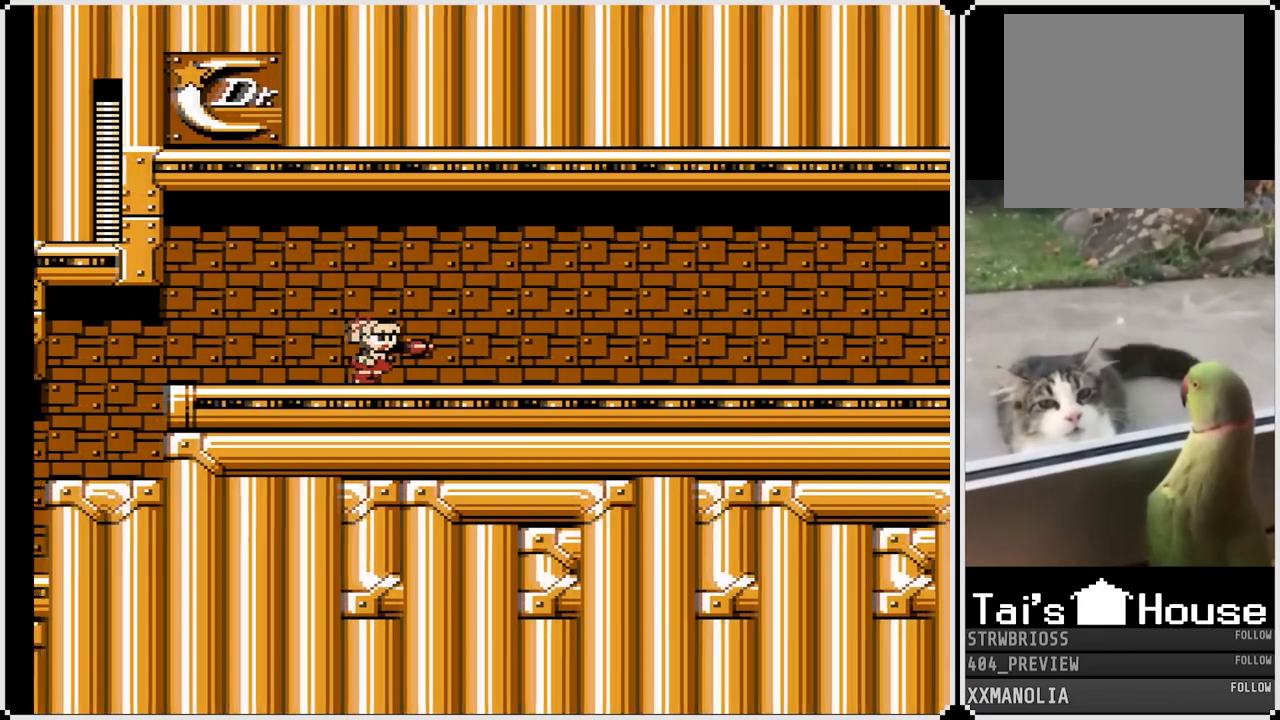
{"buttons": ["SQUARE"], "left_stick": "center", "right_stick": "center", "events": []}
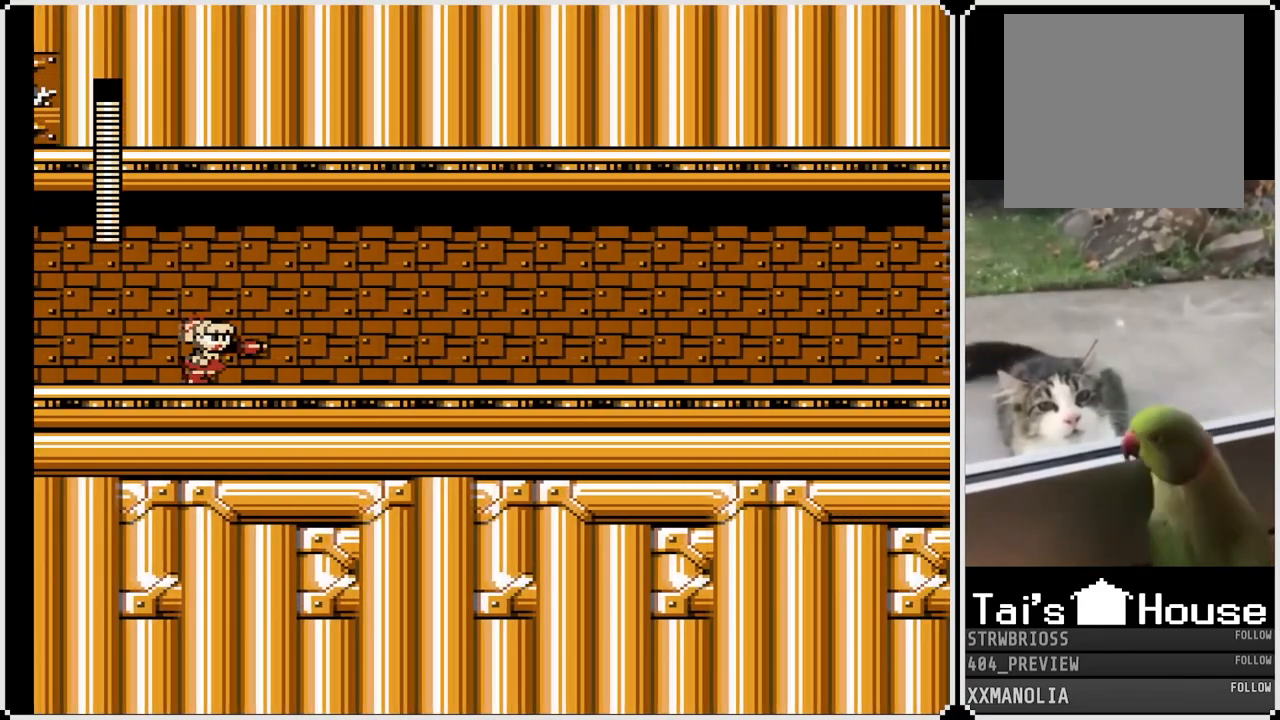
{"buttons": ["SQUARE"], "left_stick": "center", "right_stick": "center", "events": []}
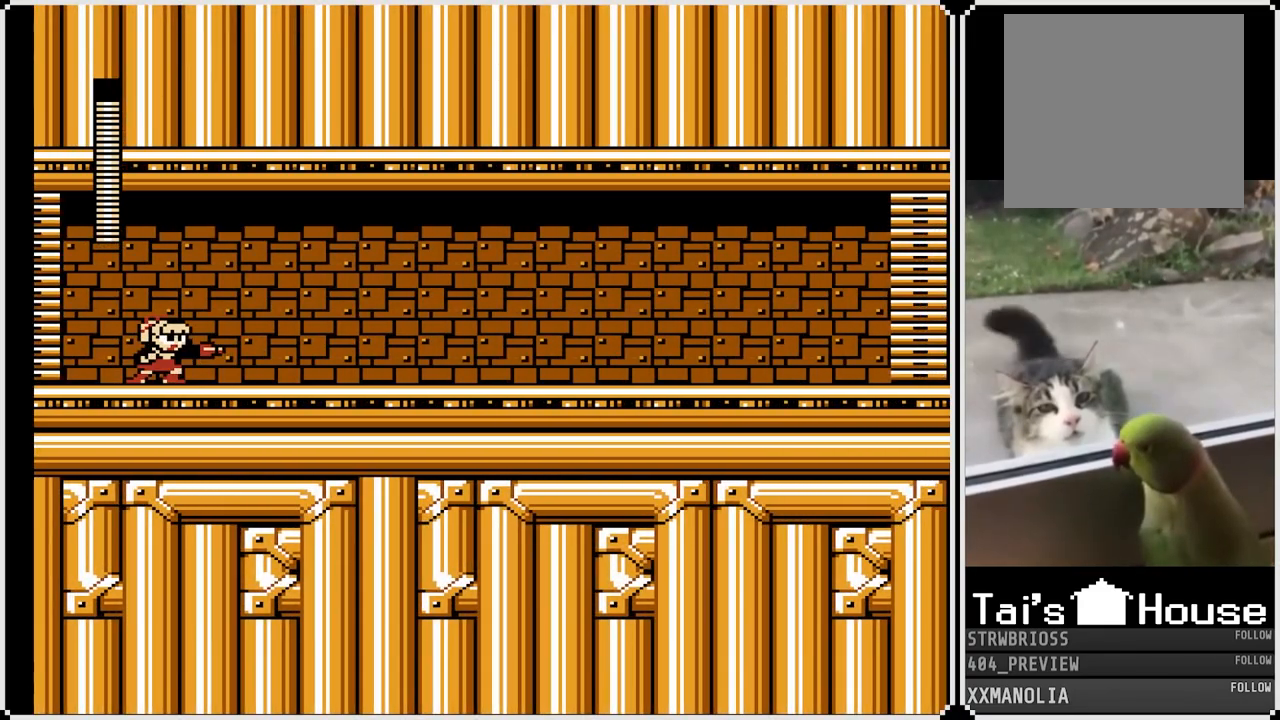
{"buttons": ["SQUARE", "DPAD_RIGHT"], "left_stick": "center", "right_stick": "center", "events": [[400, "DPAD_RIGHT", "down"]]}
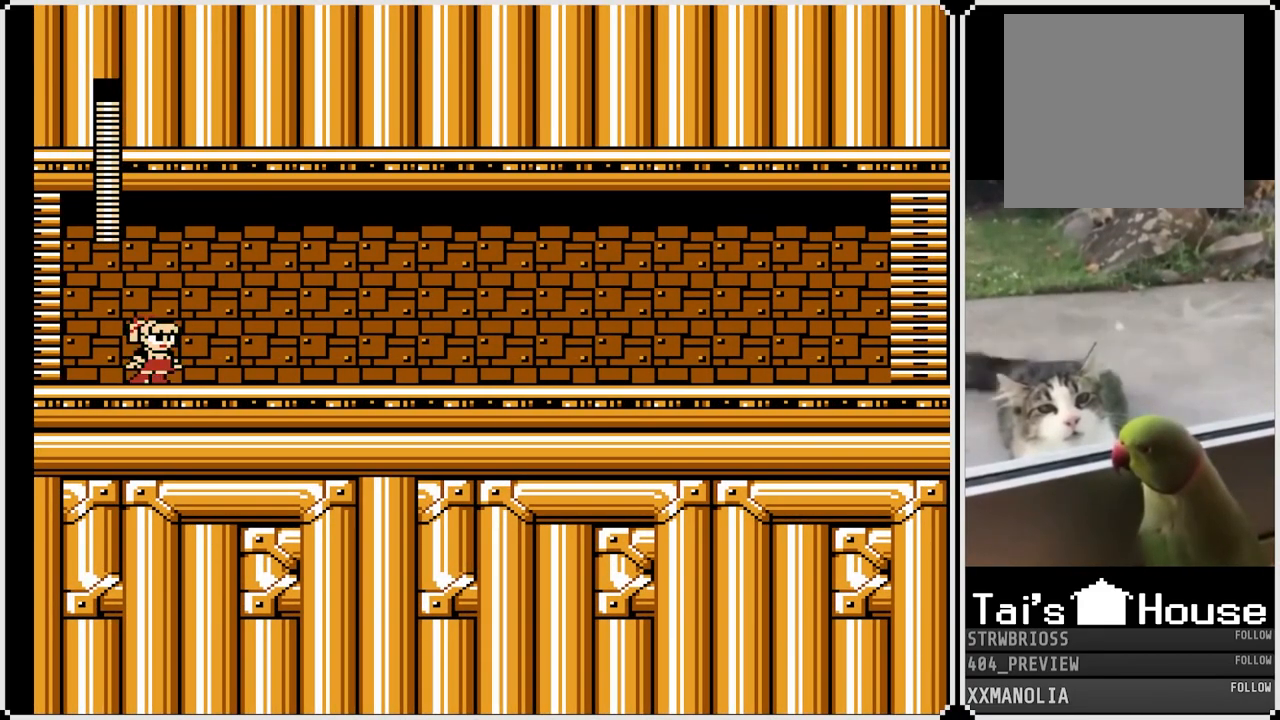
{"buttons": ["SQUARE", "DPAD_RIGHT"], "left_stick": "center", "right_stick": "center", "events": []}
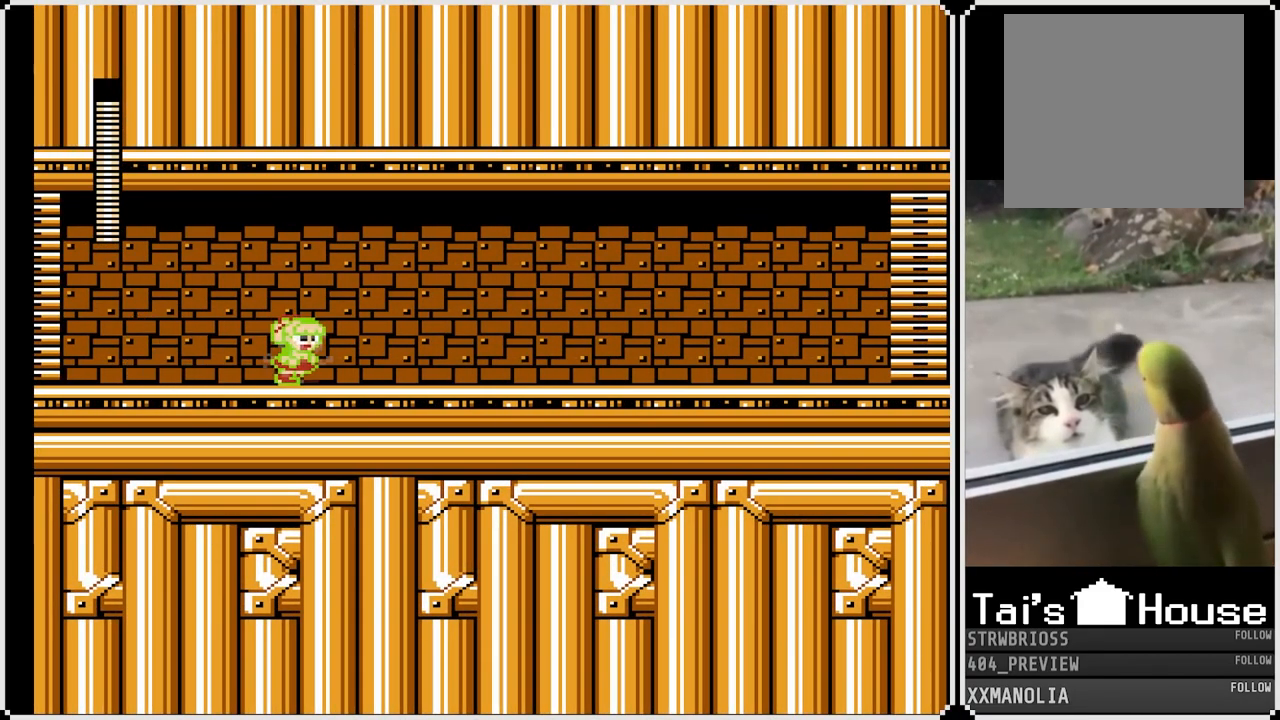
{"buttons": ["CROSS", "SQUARE", "DPAD_DOWN", "DPAD_RIGHT"], "left_stick": "center", "right_stick": "center", "events": [[317, "CROSS", "down"], [317, "DPAD_DOWN", "down"]]}
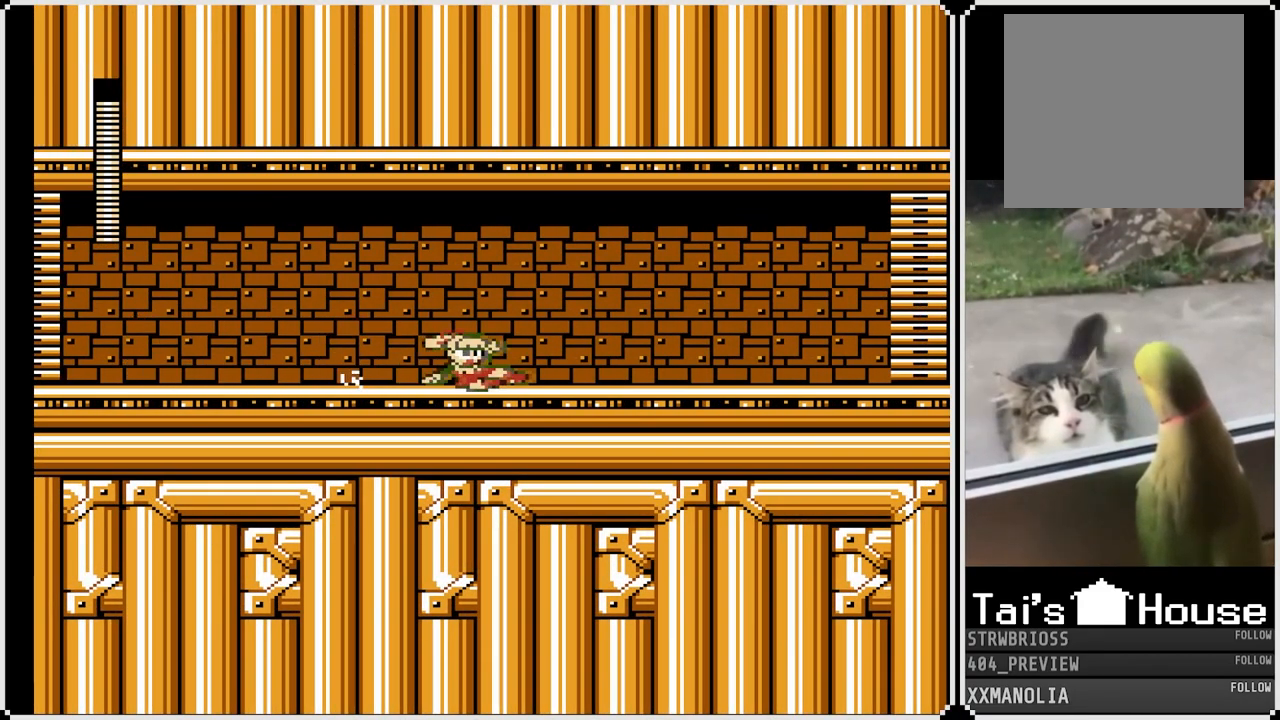
{"buttons": ["CROSS", "SQUARE", "DPAD_DOWN", "DPAD_RIGHT"], "left_stick": "center", "right_stick": "center", "events": [[67, "CROSS", "up"], [300, "CROSS", "down"]]}
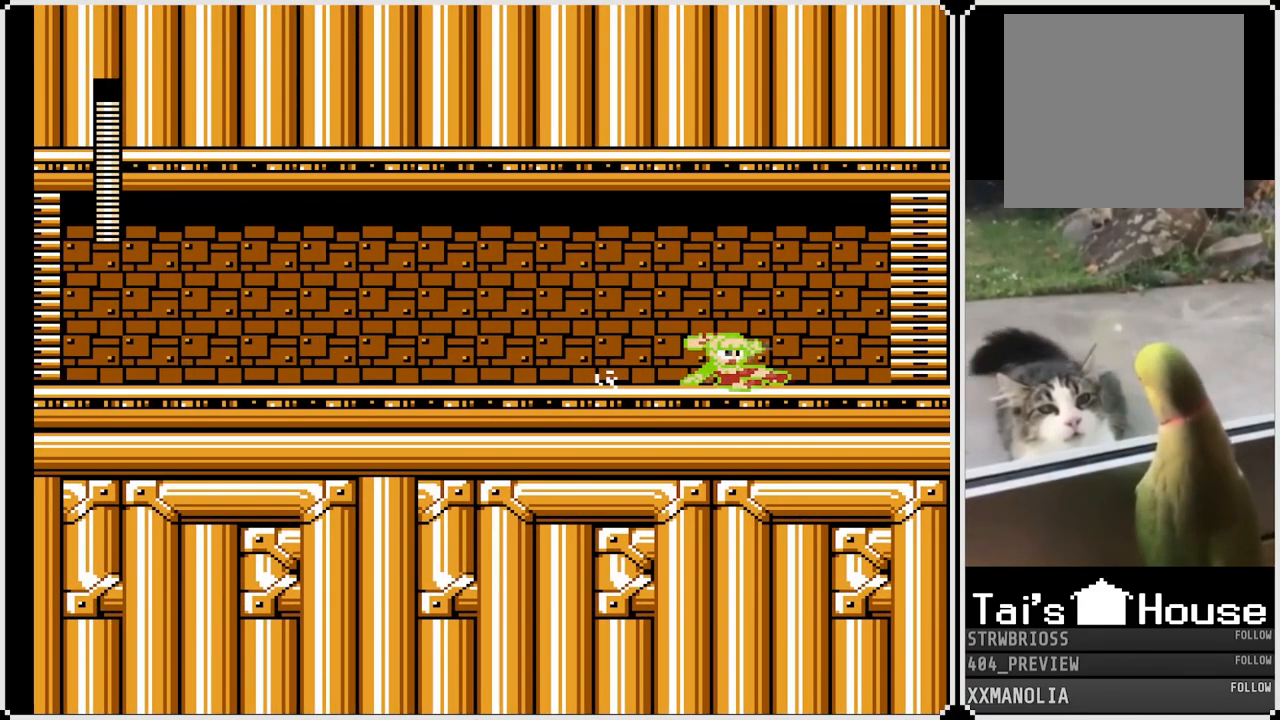
{"buttons": ["CROSS", "SQUARE", "DPAD_RIGHT"], "left_stick": "center", "right_stick": "center", "events": [[33, "CROSS", "up"], [33, "DPAD_DOWN", "up"], [133, "CROSS", "down"]]}
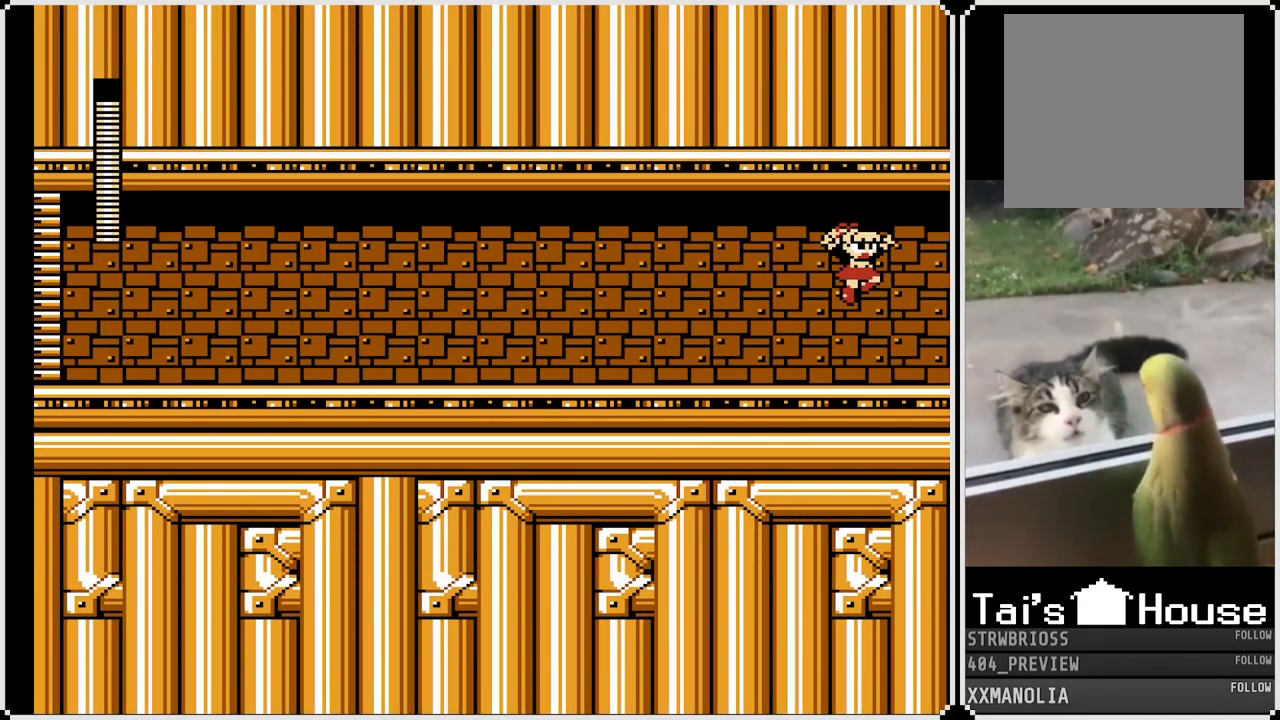
{"buttons": ["SQUARE", "DPAD_RIGHT"], "left_stick": "center", "right_stick": "center", "events": [[267, "CROSS", "up"]]}
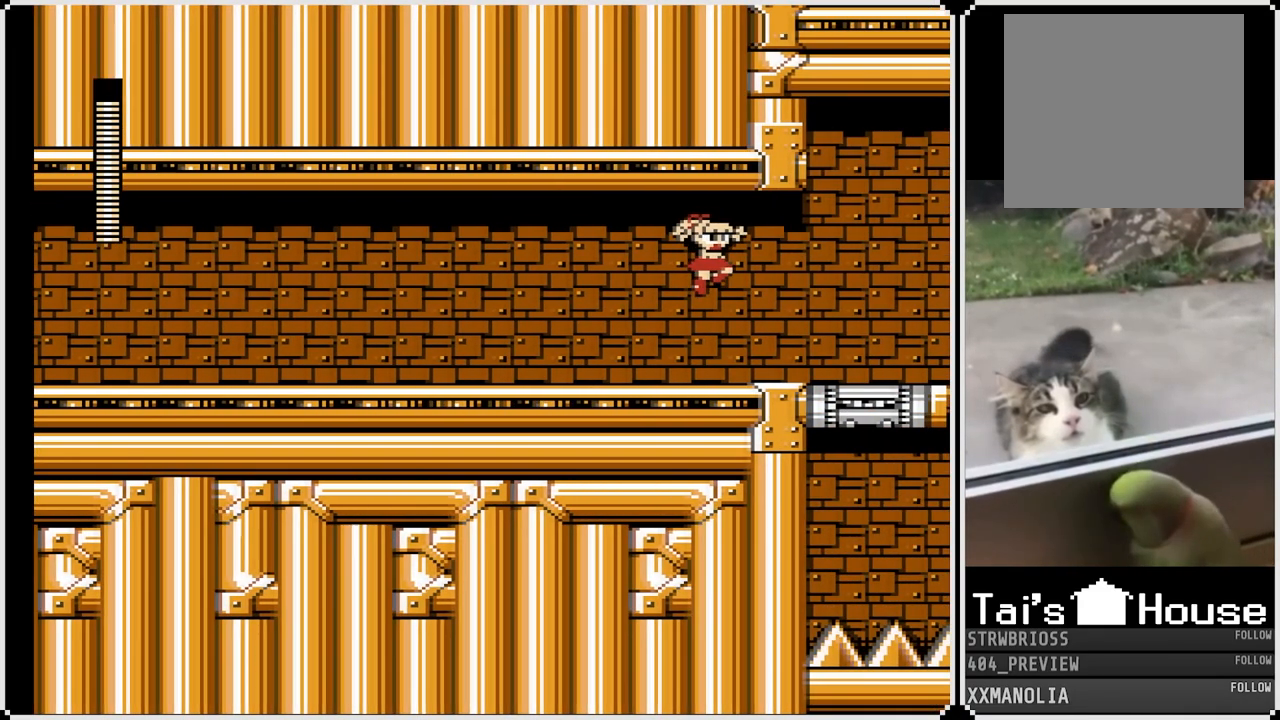
{"buttons": ["SQUARE", "DPAD_RIGHT"], "left_stick": "center", "right_stick": "center", "events": []}
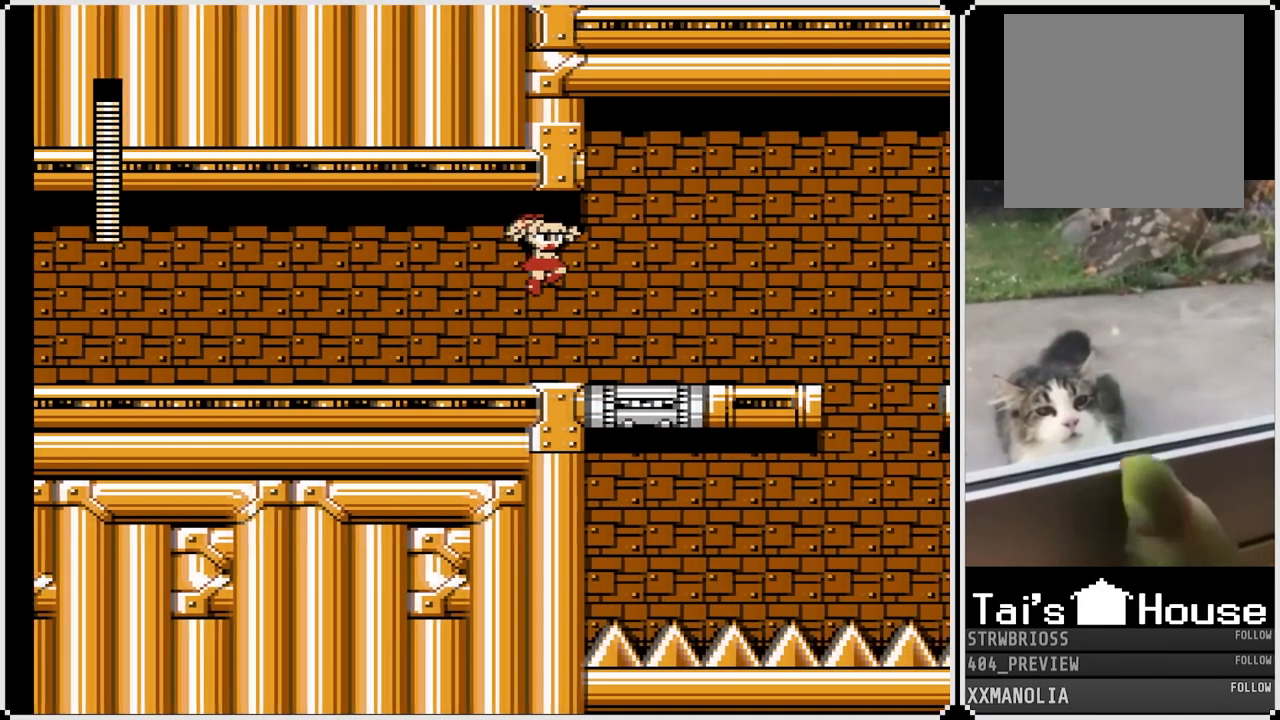
{"buttons": ["CROSS", "SQUARE", "DPAD_RIGHT"], "left_stick": "center", "right_stick": "center", "events": [[333, "DPAD_RIGHT", "up"], [367, "DPAD_RIGHT", "down"], [450, "CROSS", "down"]]}
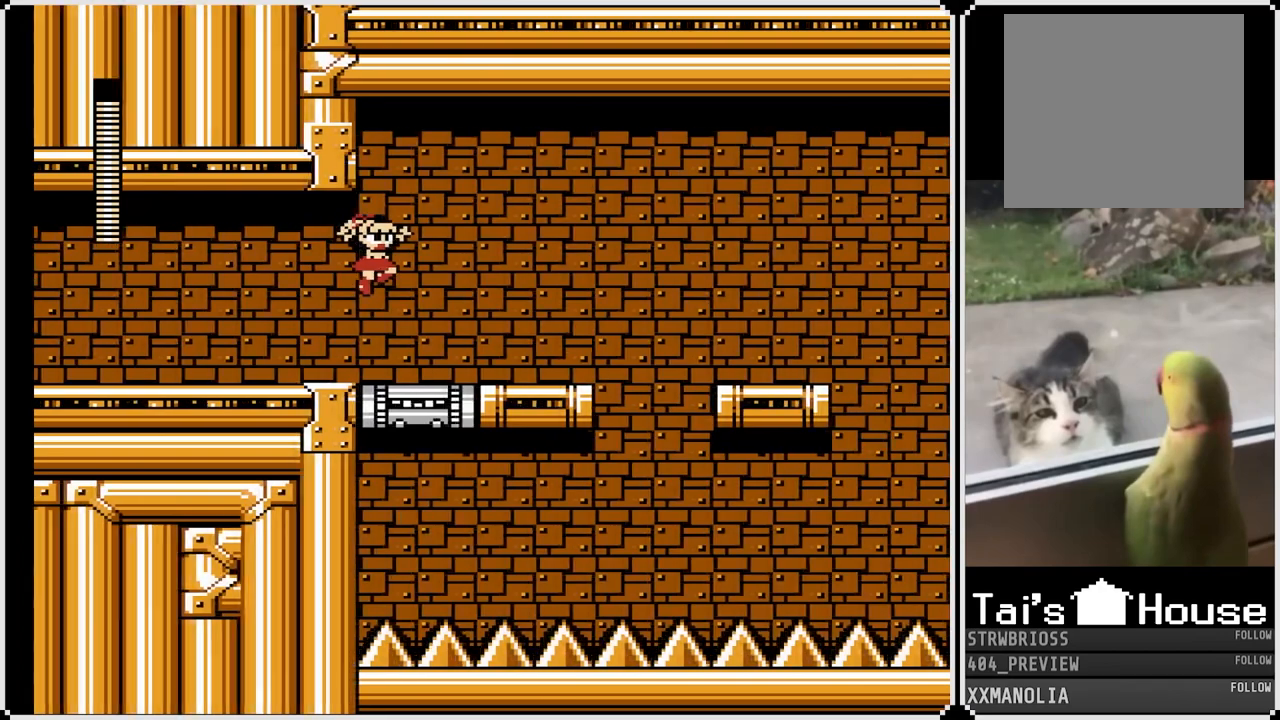
{"buttons": ["SQUARE", "DPAD_RIGHT"], "left_stick": "center", "right_stick": "center", "events": [[367, "CROSS", "up"]]}
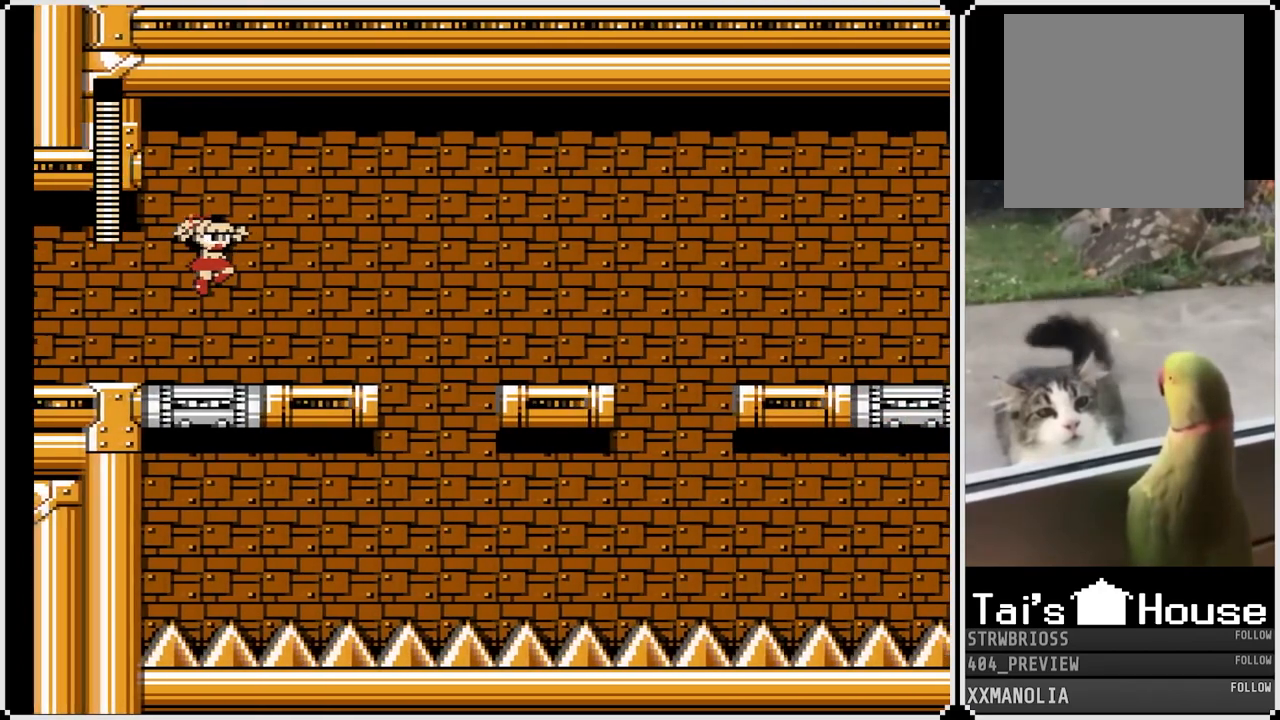
{"buttons": ["SQUARE", "DPAD_RIGHT"], "left_stick": "center", "right_stick": "center", "events": []}
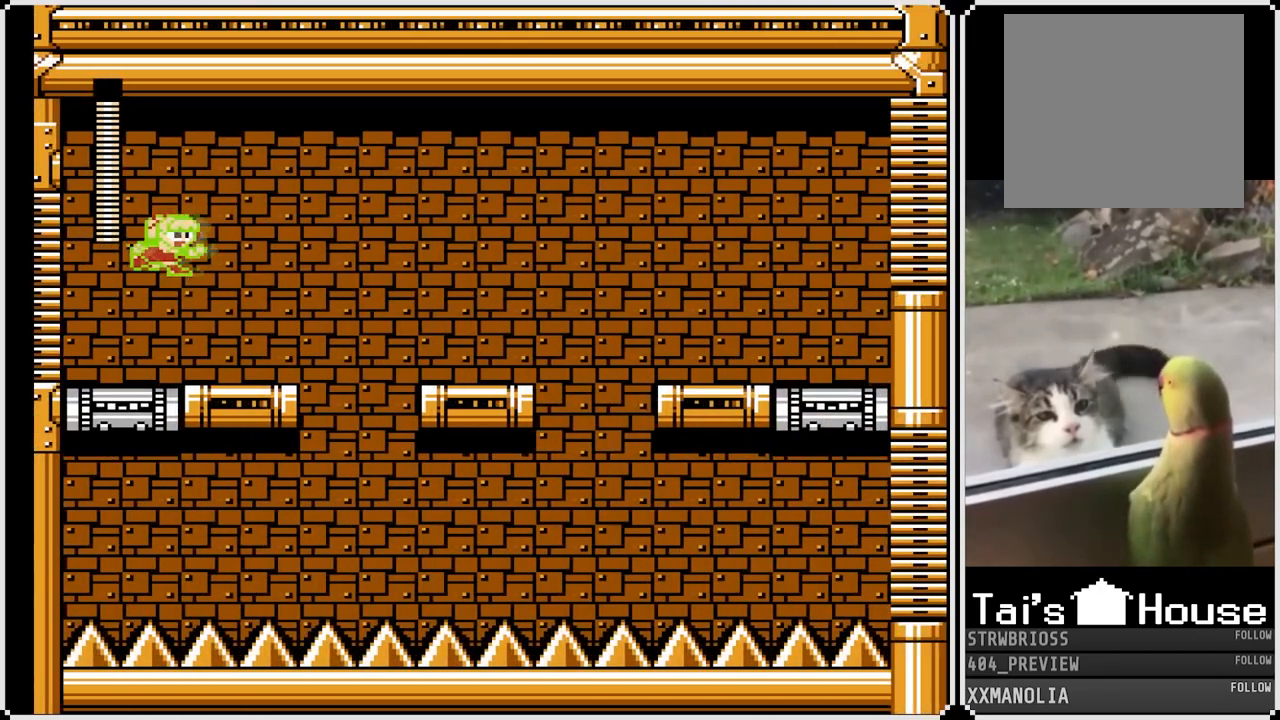
{"buttons": ["SQUARE"], "left_stick": "center", "right_stick": "center", "events": [[233, "DPAD_RIGHT", "up"]]}
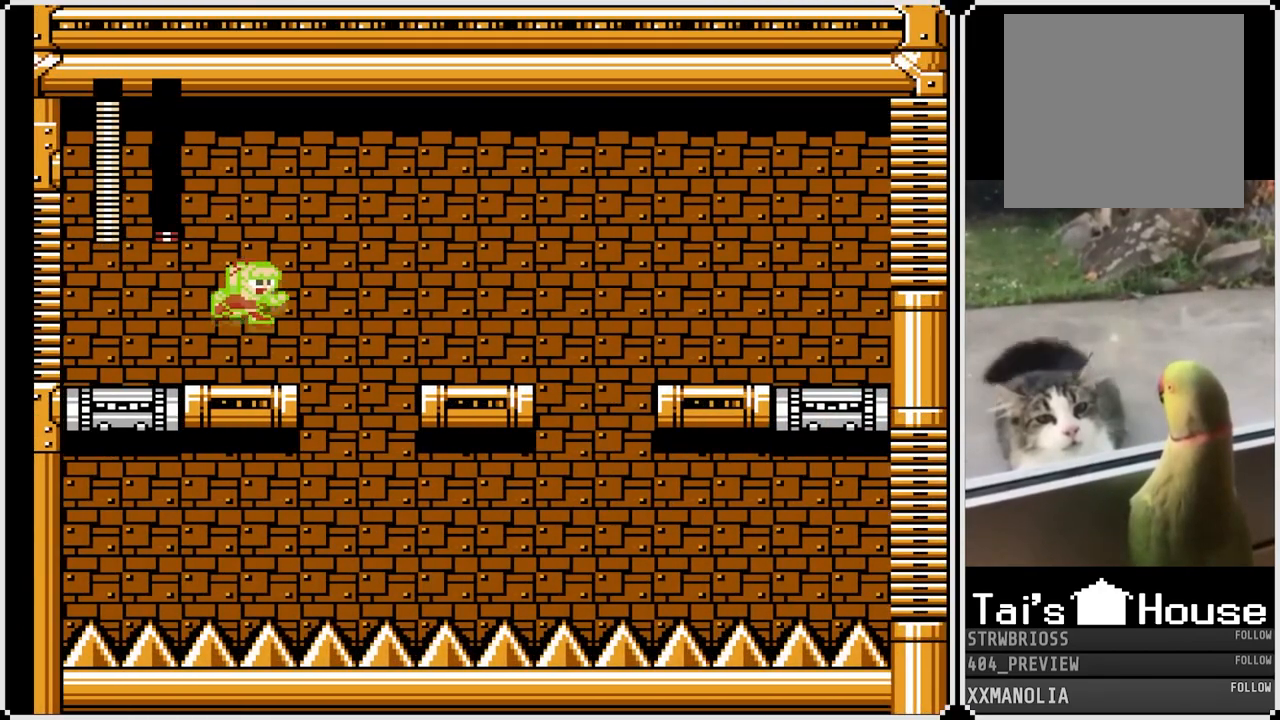
{"buttons": ["SQUARE"], "left_stick": "center", "right_stick": "center", "events": []}
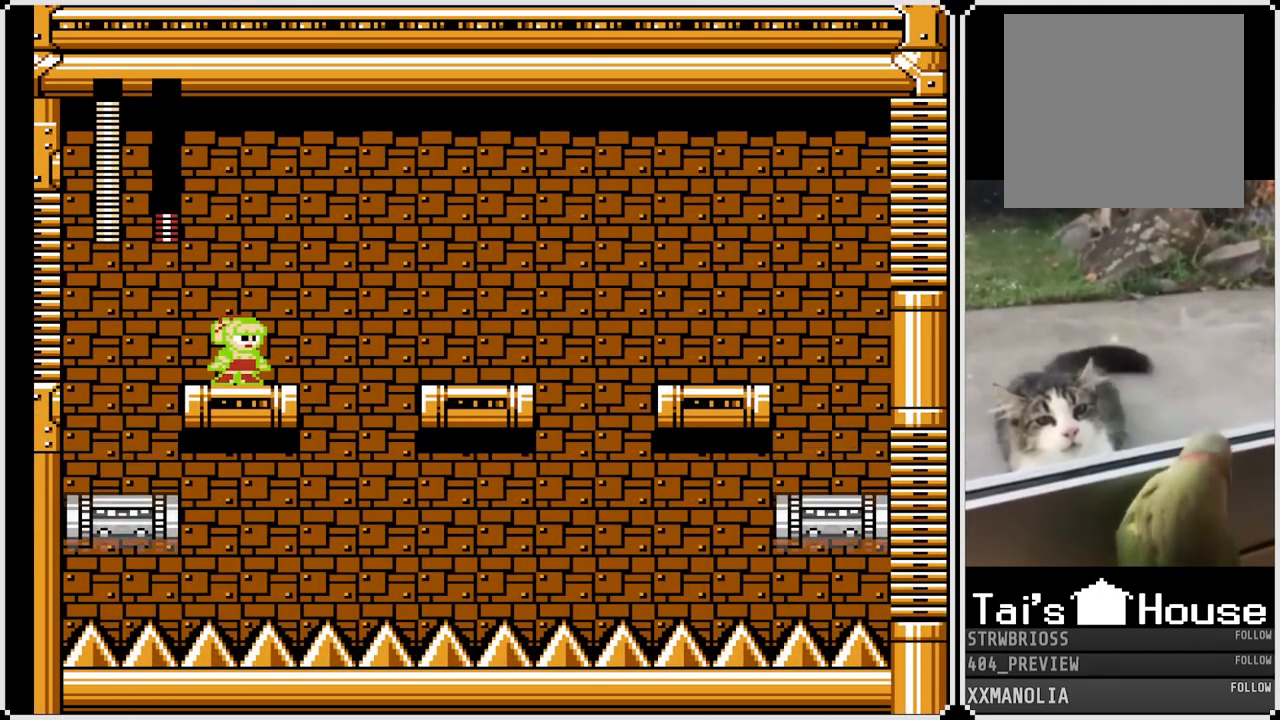
{"buttons": ["SQUARE"], "left_stick": "center", "right_stick": "center", "events": []}
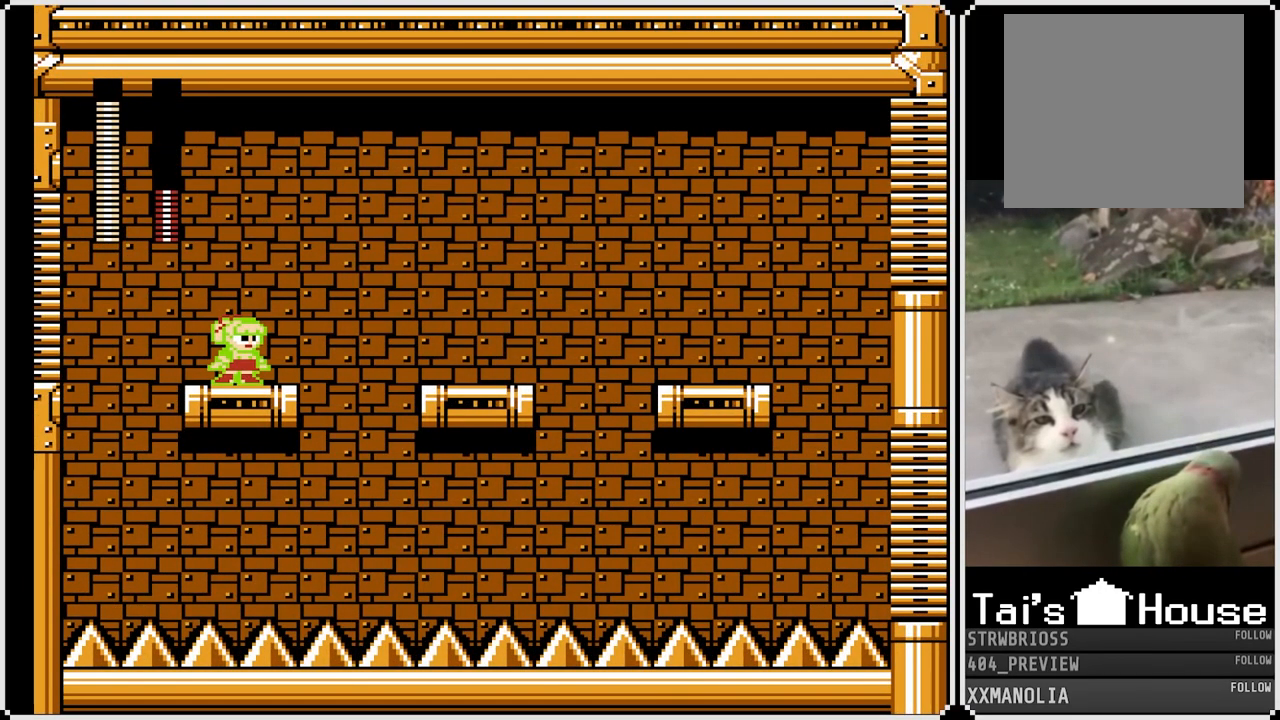
{"buttons": ["SQUARE"], "left_stick": "center", "right_stick": "center", "events": []}
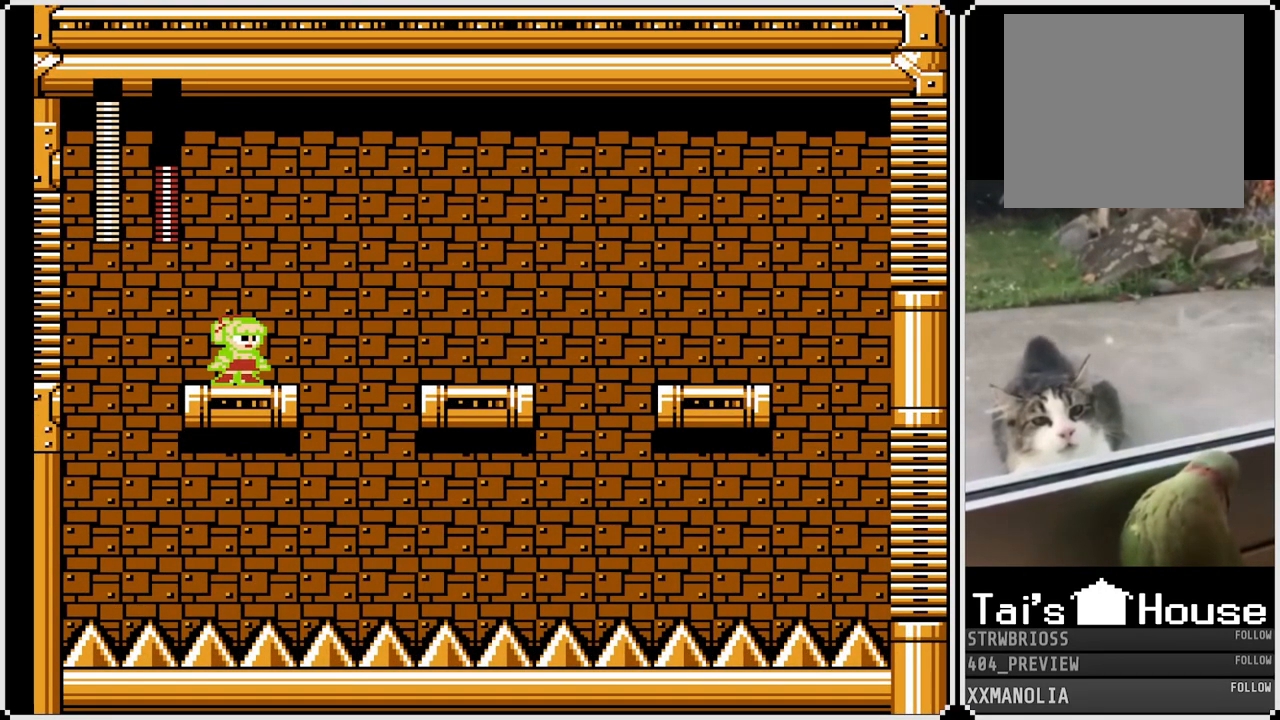
{"buttons": ["SQUARE"], "left_stick": "center", "right_stick": "center", "events": []}
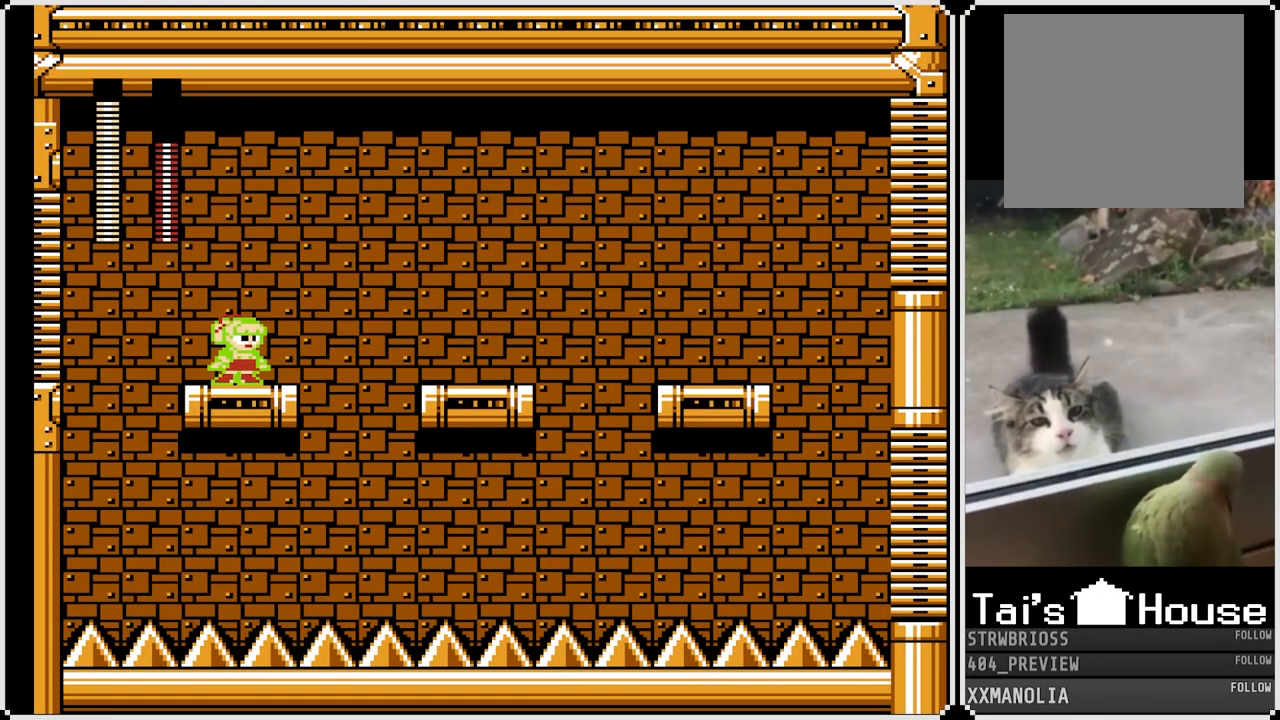
{"buttons": ["SQUARE"], "left_stick": "center", "right_stick": "center", "events": []}
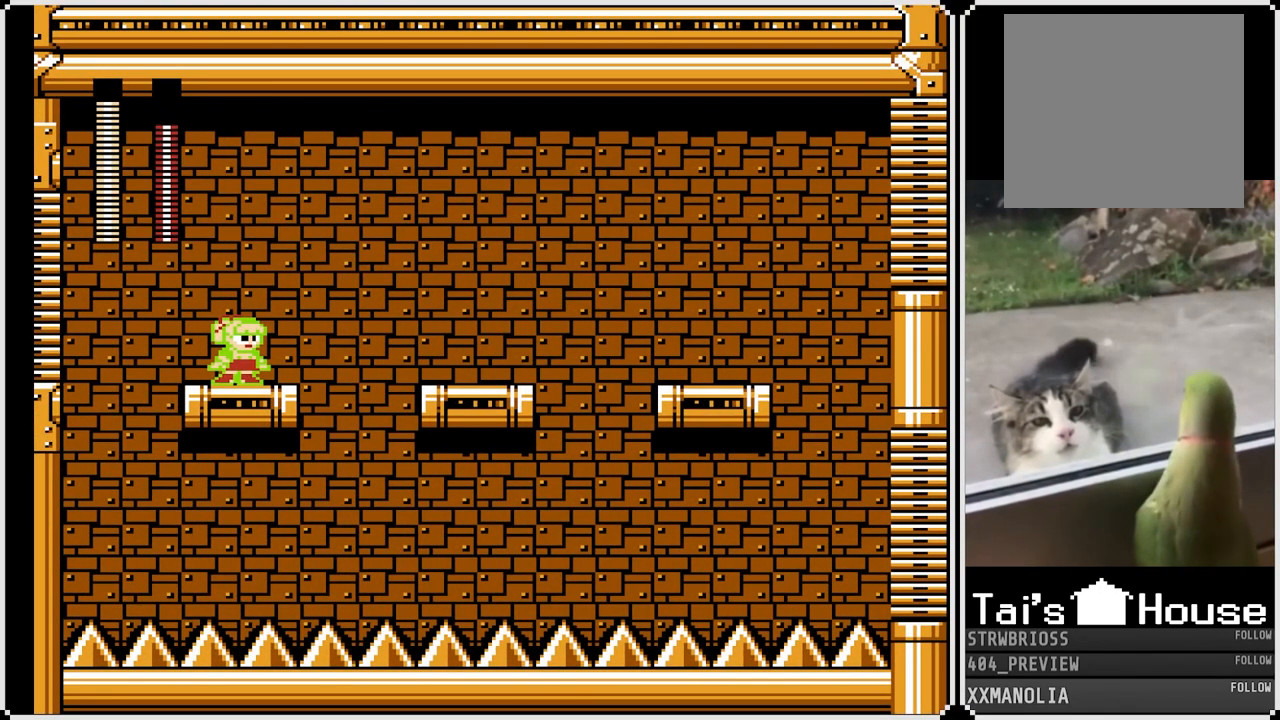
{"buttons": ["SQUARE"], "left_stick": "center", "right_stick": "center", "events": []}
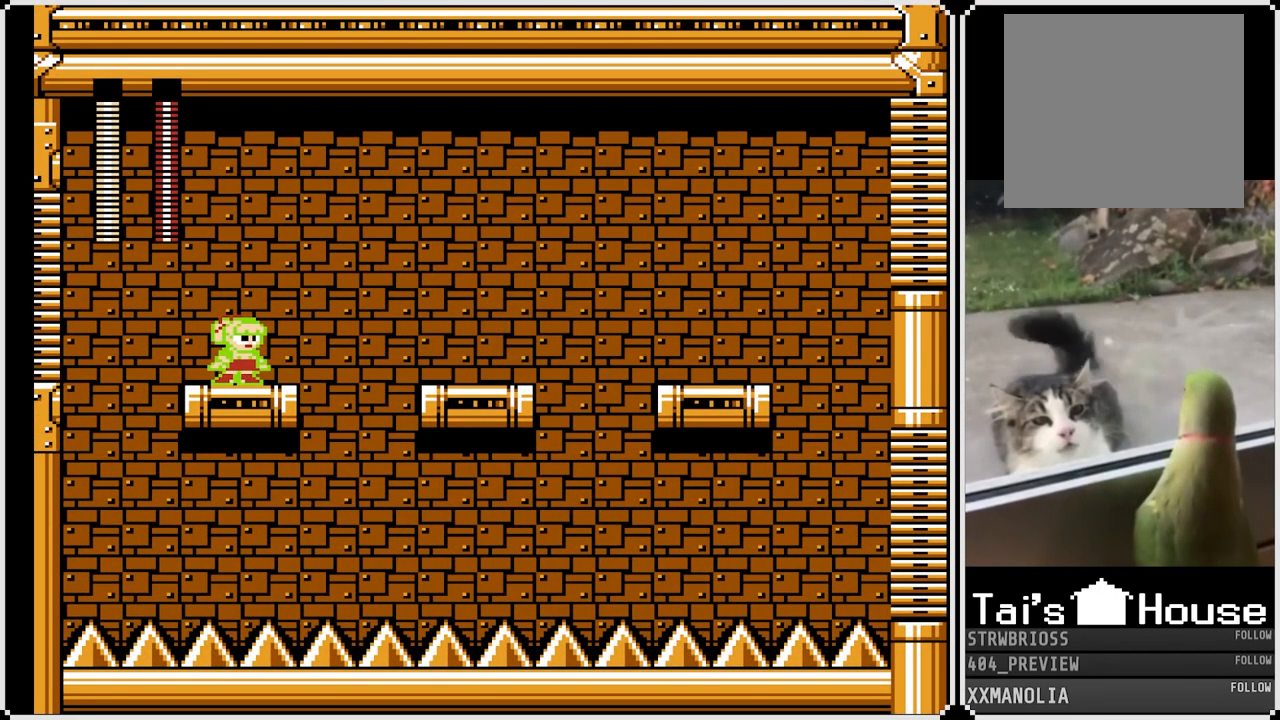
{"buttons": ["SQUARE"], "left_stick": "center", "right_stick": "center", "events": []}
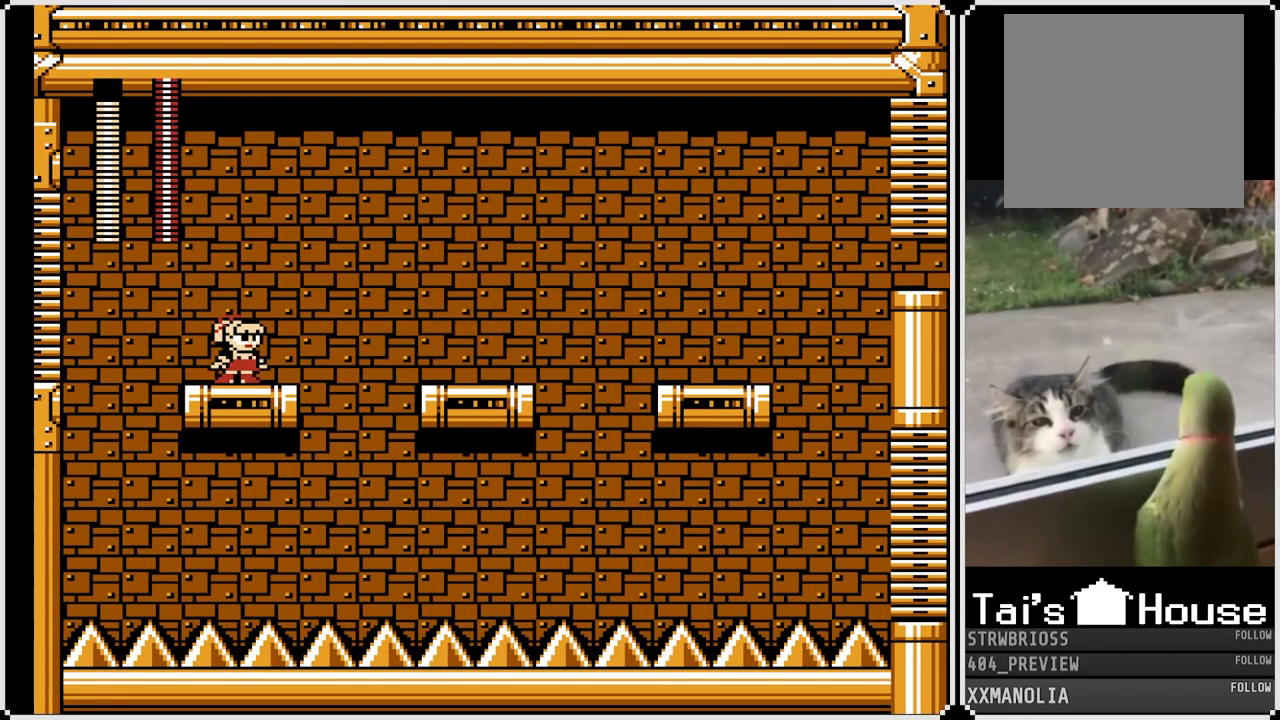
{"buttons": ["CROSS", "SQUARE"], "left_stick": "center", "right_stick": "center", "events": [[467, "CROSS", "down"]]}
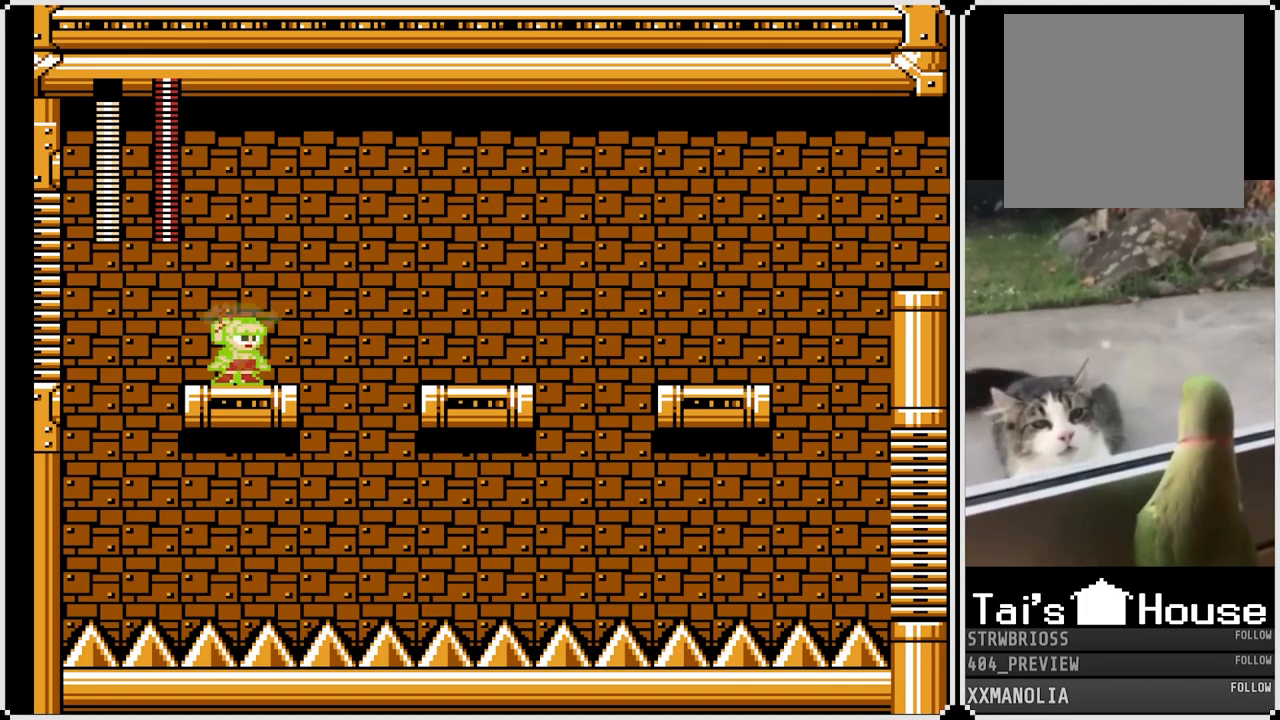
{"buttons": [], "left_stick": "center", "right_stick": "center", "events": [[300, "CROSS", "up"], [300, "SQUARE", "up"]]}
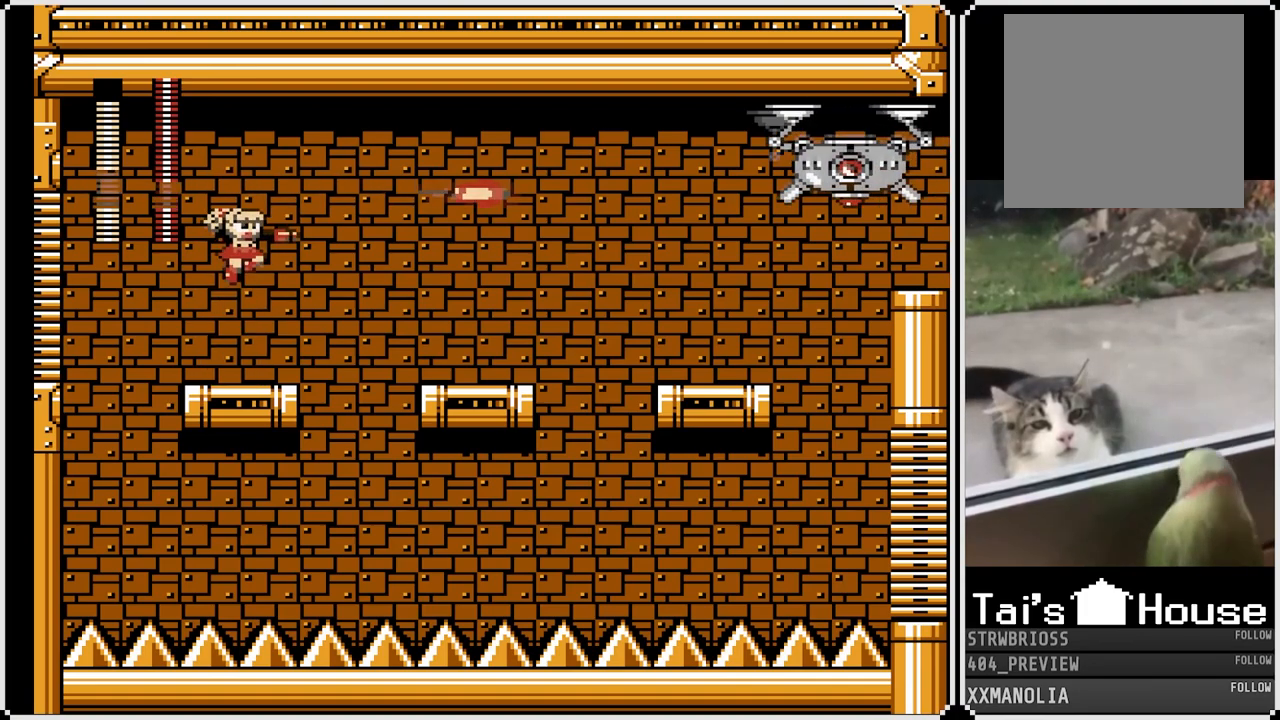
{"buttons": ["SQUARE"], "left_stick": "center", "right_stick": "center", "events": [[50, "SQUARE", "down"]]}
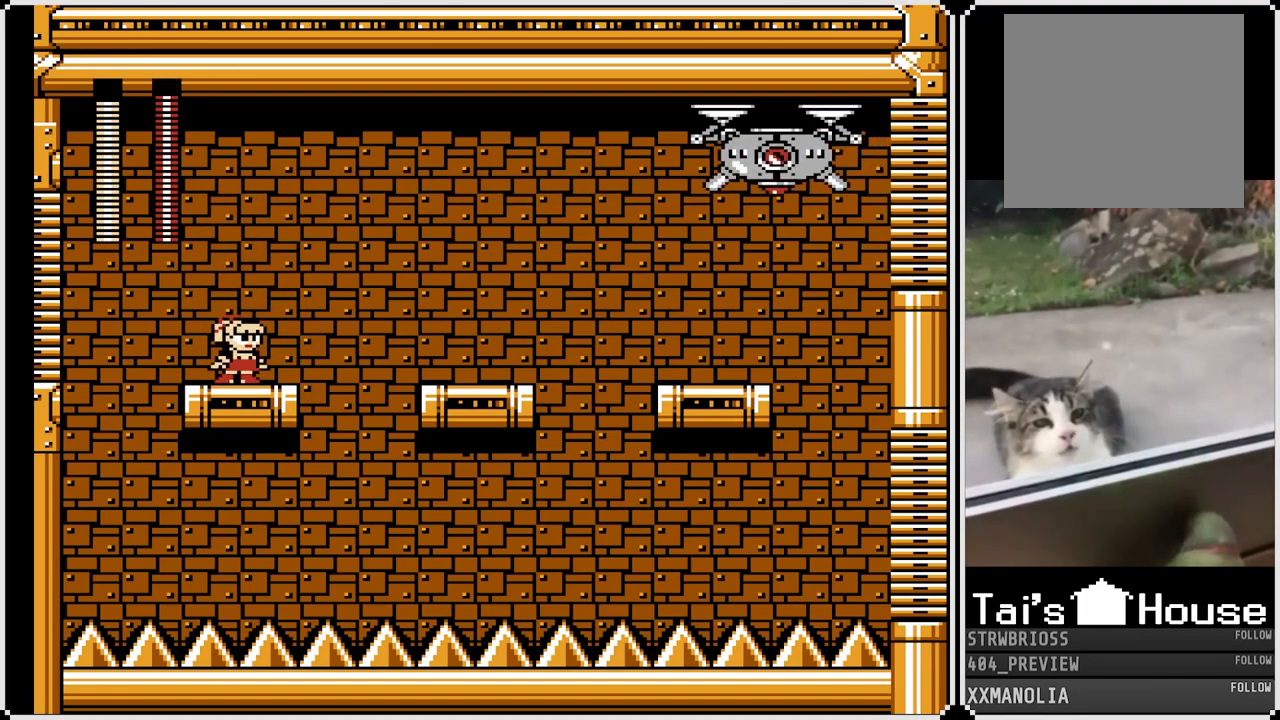
{"buttons": ["SQUARE"], "left_stick": "center", "right_stick": "center", "events": []}
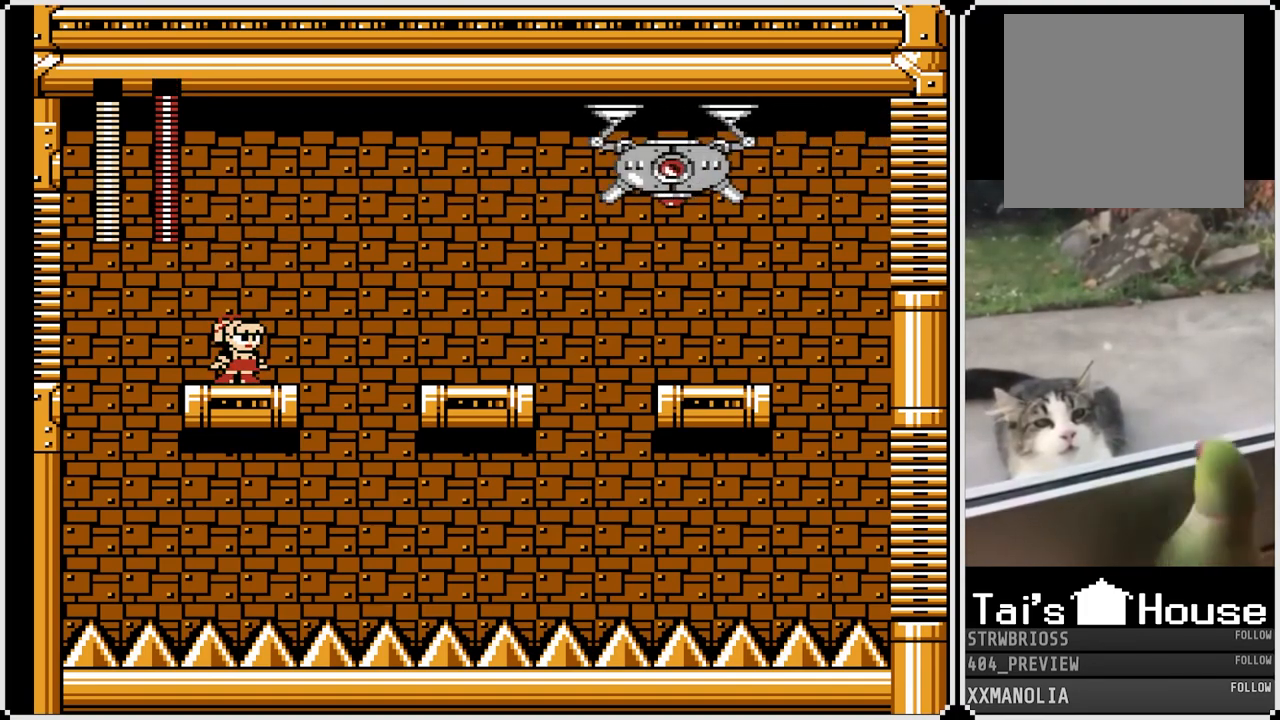
{"buttons": ["CROSS", "SQUARE"], "left_stick": "center", "right_stick": "center", "events": [[433, "CROSS", "down"]]}
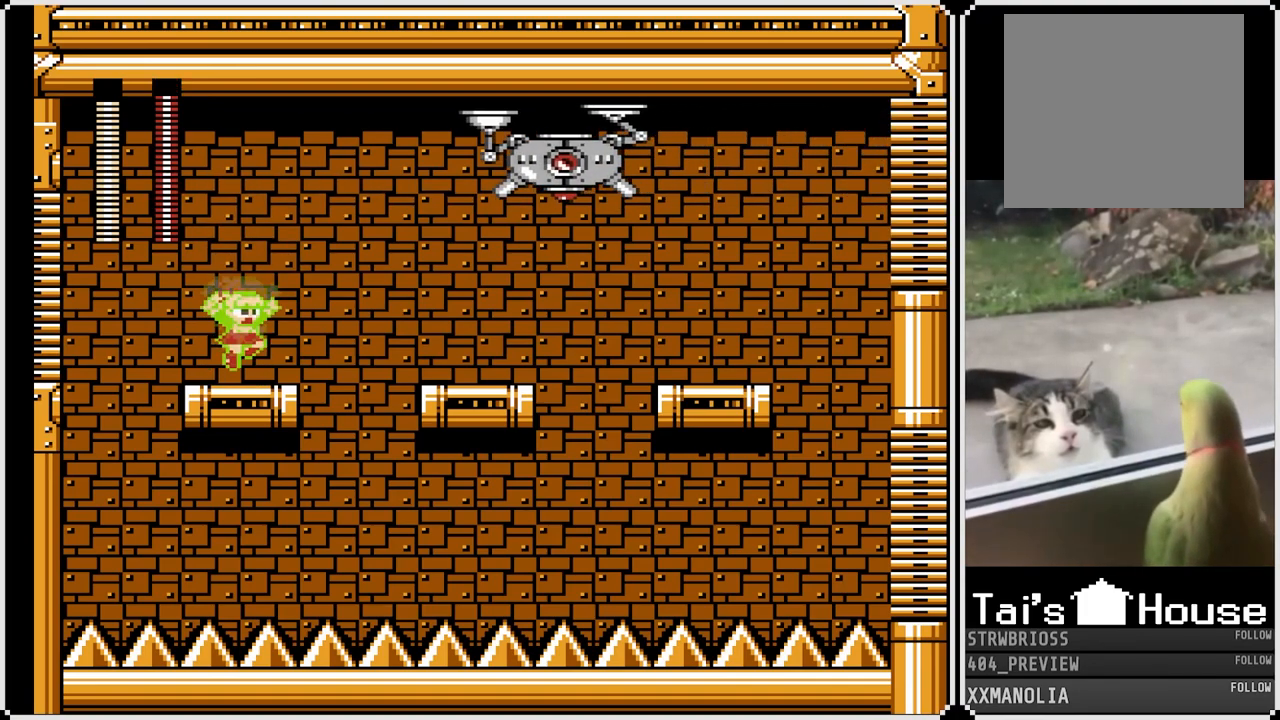
{"buttons": ["SQUARE"], "left_stick": "center", "right_stick": "center", "events": [[283, "CROSS", "up"], [283, "SQUARE", "up"], [333, "SQUARE", "down"]]}
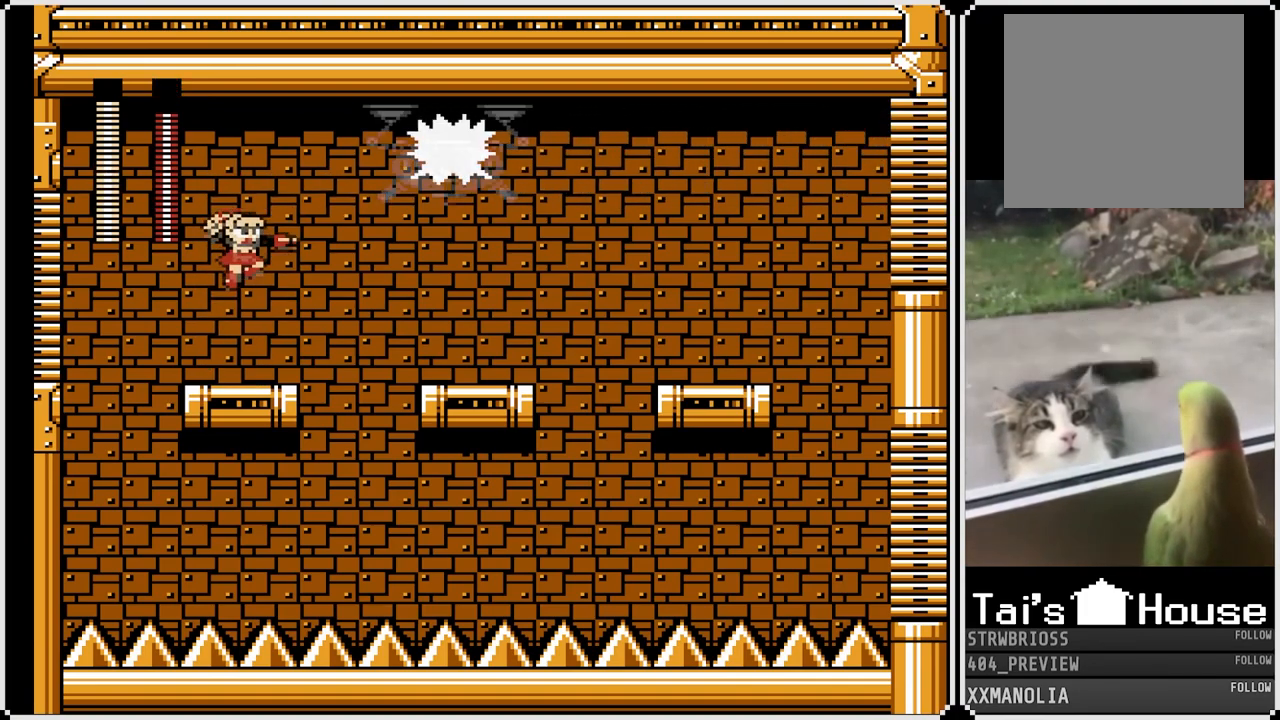
{"buttons": ["SQUARE"], "left_stick": "center", "right_stick": "center", "events": []}
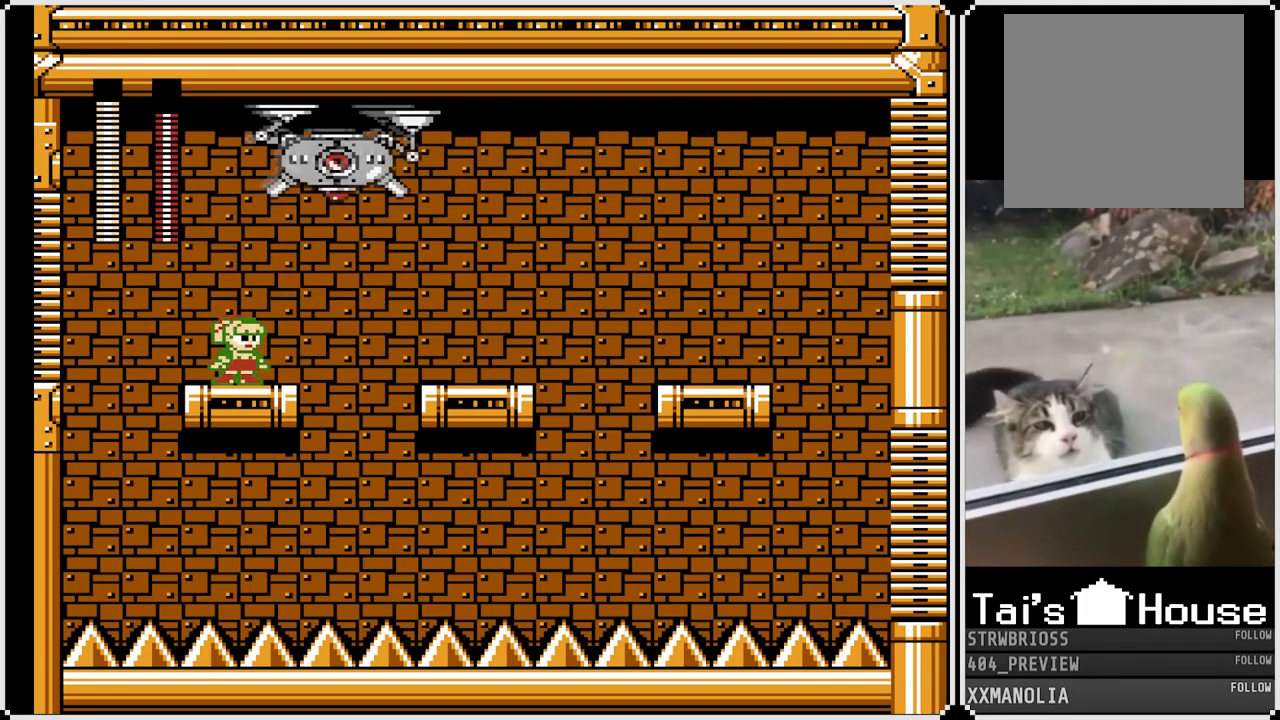
{"buttons": ["SQUARE"], "left_stick": "center", "right_stick": "center", "events": []}
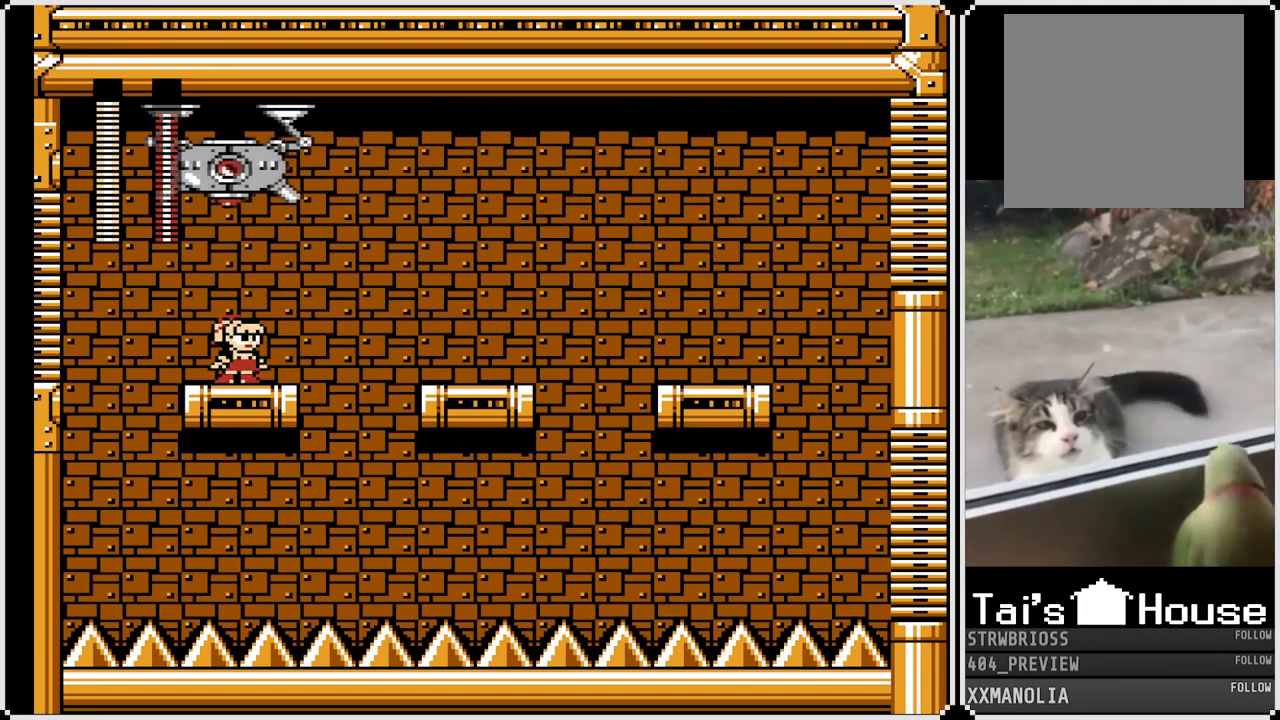
{"buttons": ["CROSS", "SQUARE", "DPAD_RIGHT"], "left_stick": "center", "right_stick": "center", "events": [[233, "DPAD_RIGHT", "down"], [467, "CROSS", "down"]]}